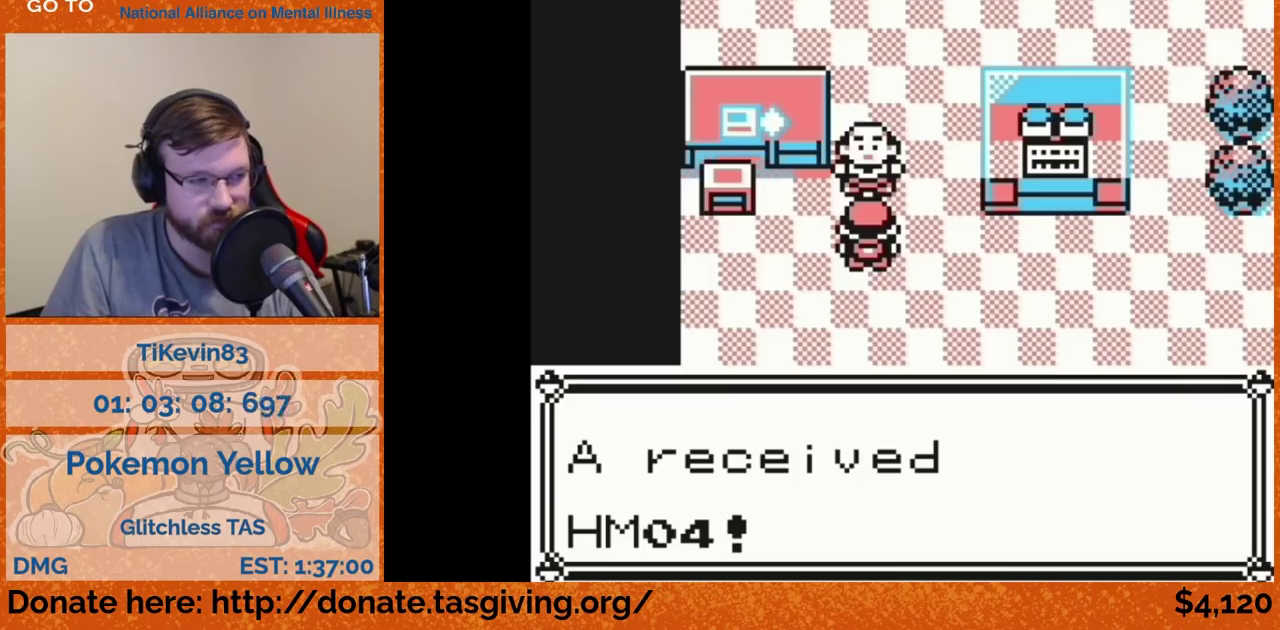
Gameplay with a controller (Nintendo layout); each line is a JSON object with the inputs held at the frame after it. "events" lists button and stick changes between this image and that frame as [ms after this image, input, new state], when the widget could be followed in between. Not read: L3 R3.
{"buttons": ["DPAD_RIGHT"], "events": [[200, "B", "down"], [217, "DPAD_RIGHT", "down"], [217, "B", "up"]]}
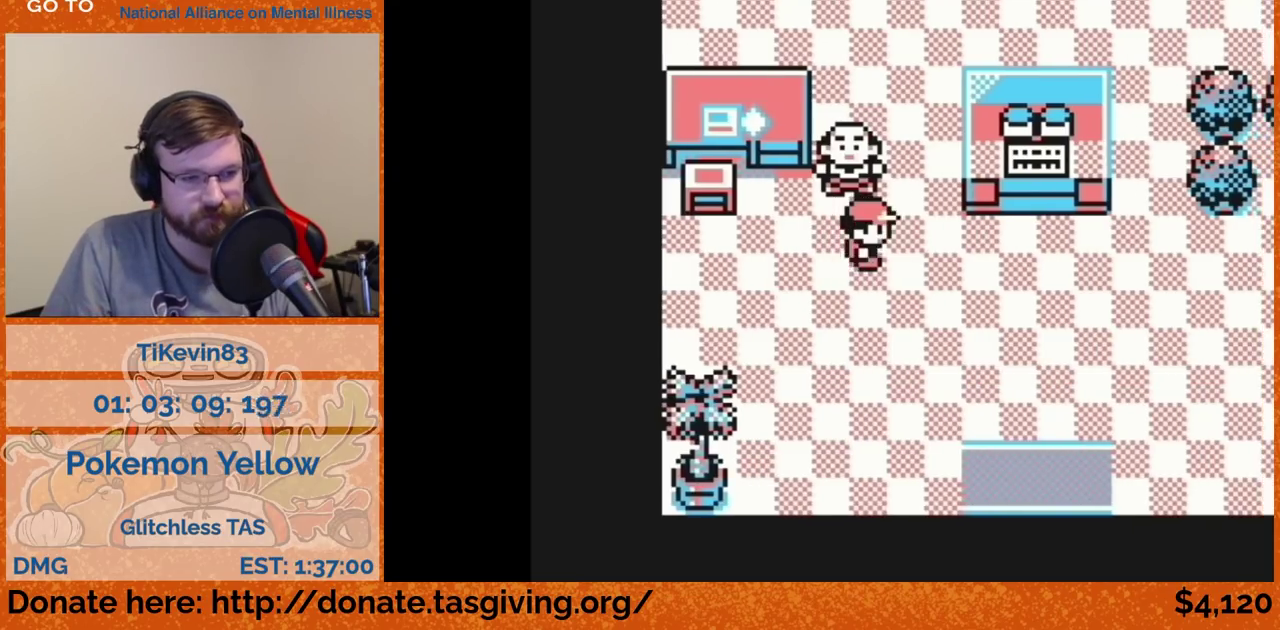
{"buttons": ["DPAD_DOWN"], "events": [[183, "DPAD_DOWN", "down"], [183, "DPAD_RIGHT", "up"]]}
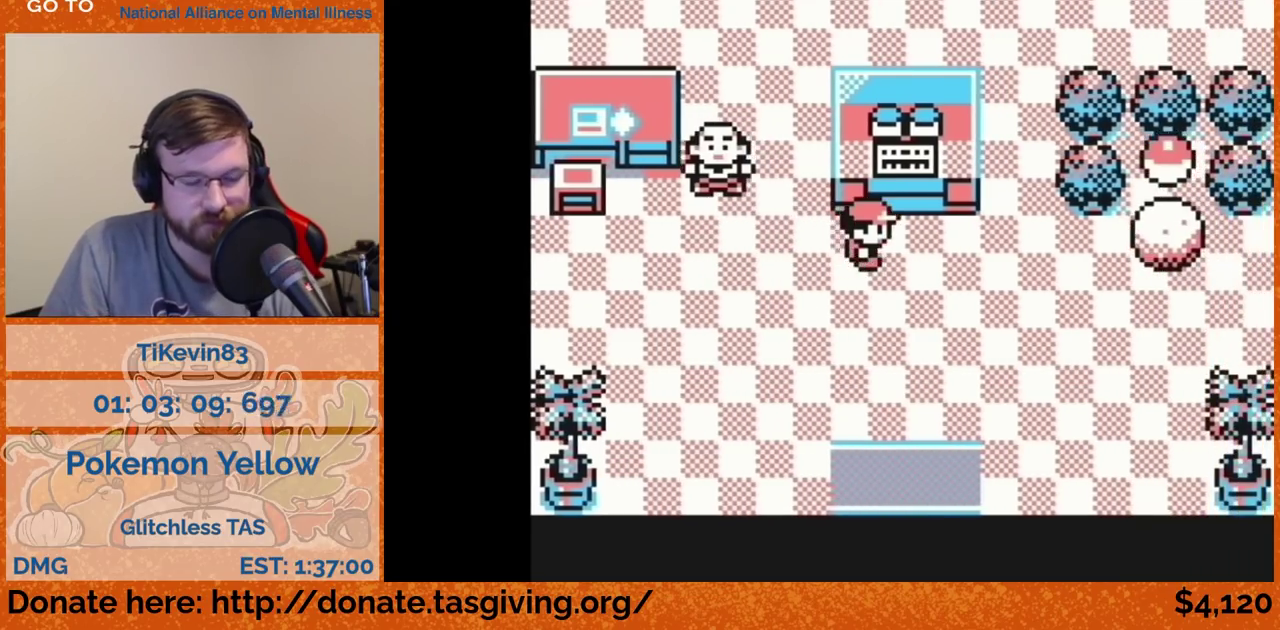
{"buttons": ["DPAD_DOWN"]}
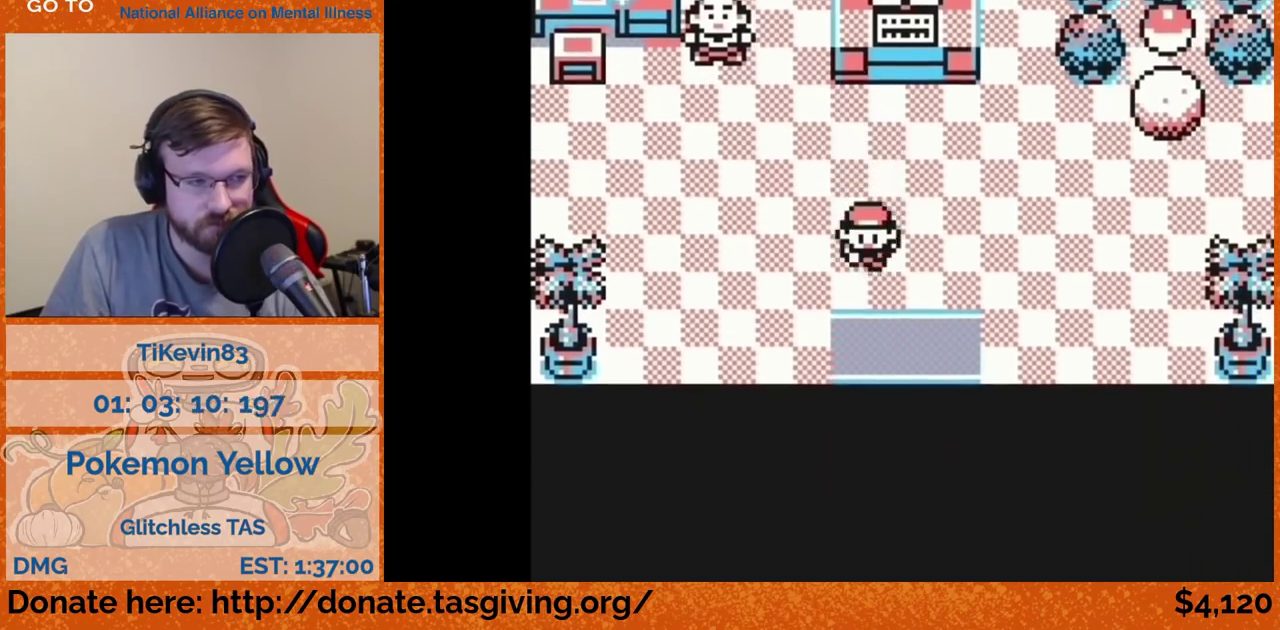
{"buttons": [], "events": [[383, "DPAD_DOWN", "up"]]}